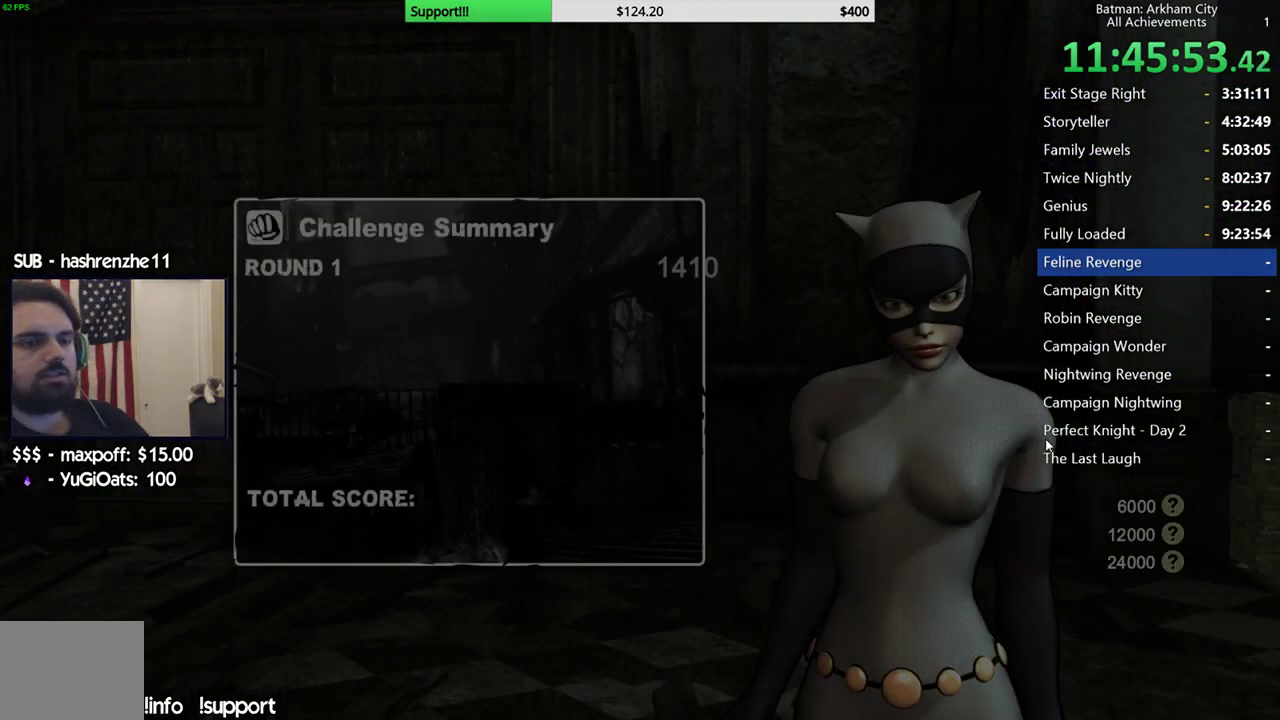
Gameplay with a controller (Xbox layout); each line is a JSON object with the inputs held at the frame after it. "events" lists button and stick changes between this image and that frame as [ms after this image, input, new state], when the widget could be followed in between. Not read: L2 R2.
{"buttons": [], "left_stick": "center", "right_stick": "center", "events": []}
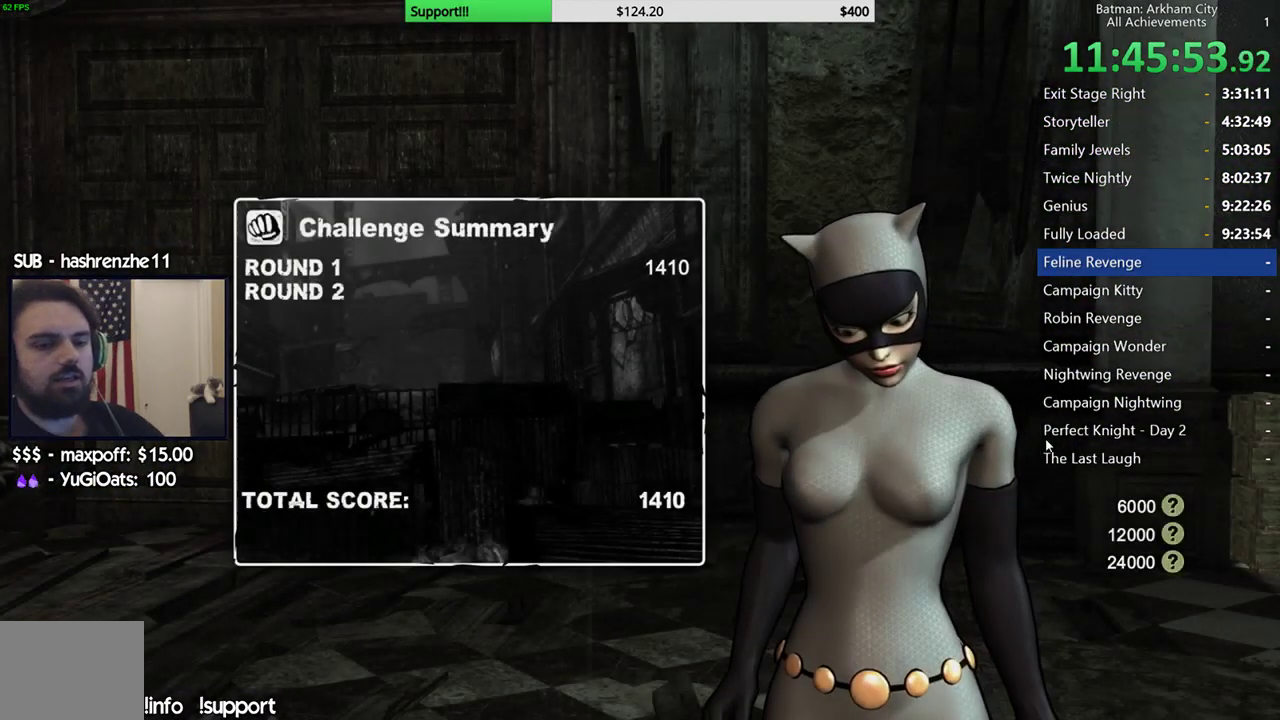
{"buttons": ["A"], "left_stick": "center", "right_stick": "center", "events": [[317, "A", "down"], [417, "A", "up"], [500, "A", "down"]]}
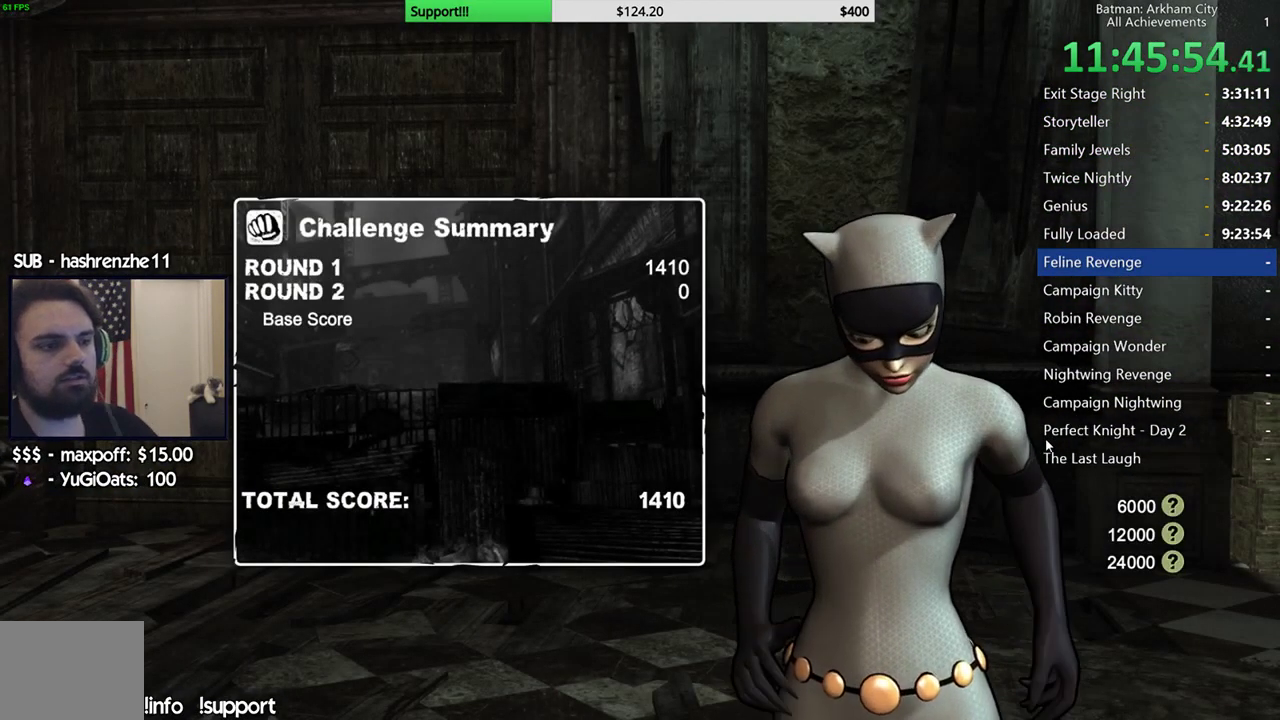
{"buttons": ["A"], "left_stick": "center", "right_stick": "center", "events": [[67, "A", "up"], [167, "A", "down"], [217, "A", "up"], [317, "A", "down"], [383, "A", "up"], [467, "A", "down"]]}
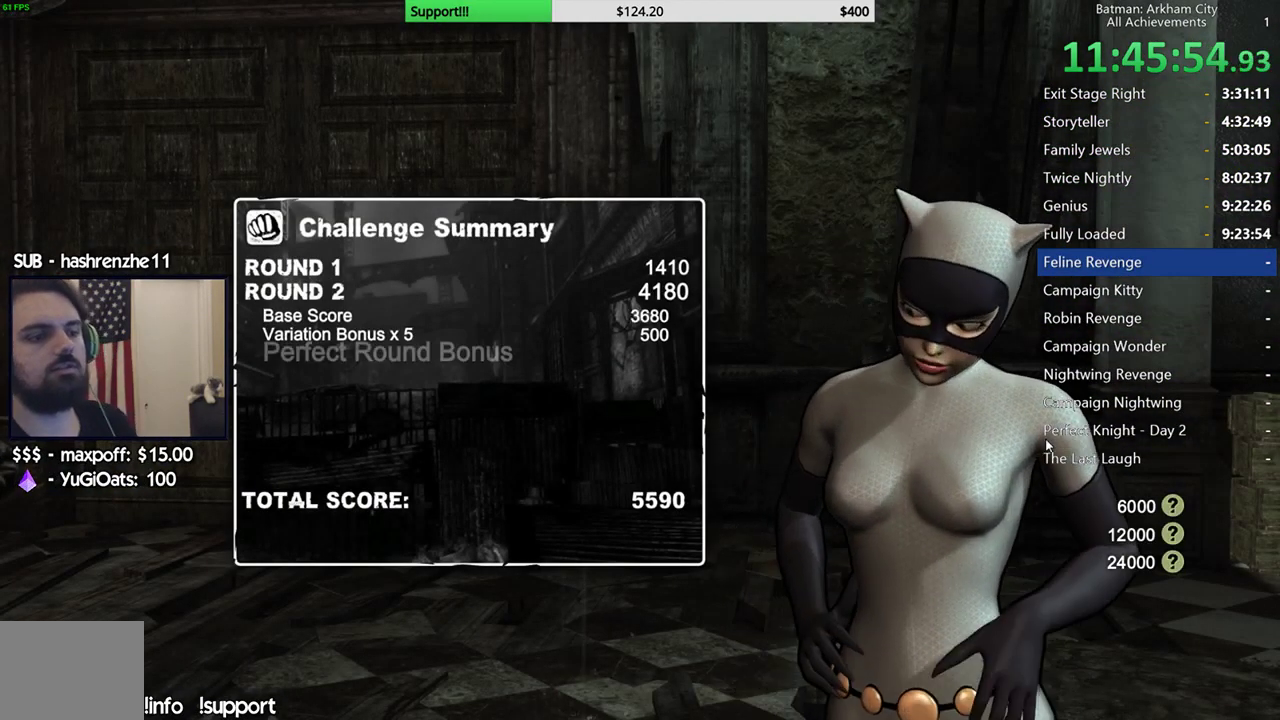
{"buttons": [], "left_stick": "center", "right_stick": "center", "events": [[67, "A", "up"], [133, "A", "down"], [233, "A", "up"], [317, "A", "down"], [400, "A", "up"]]}
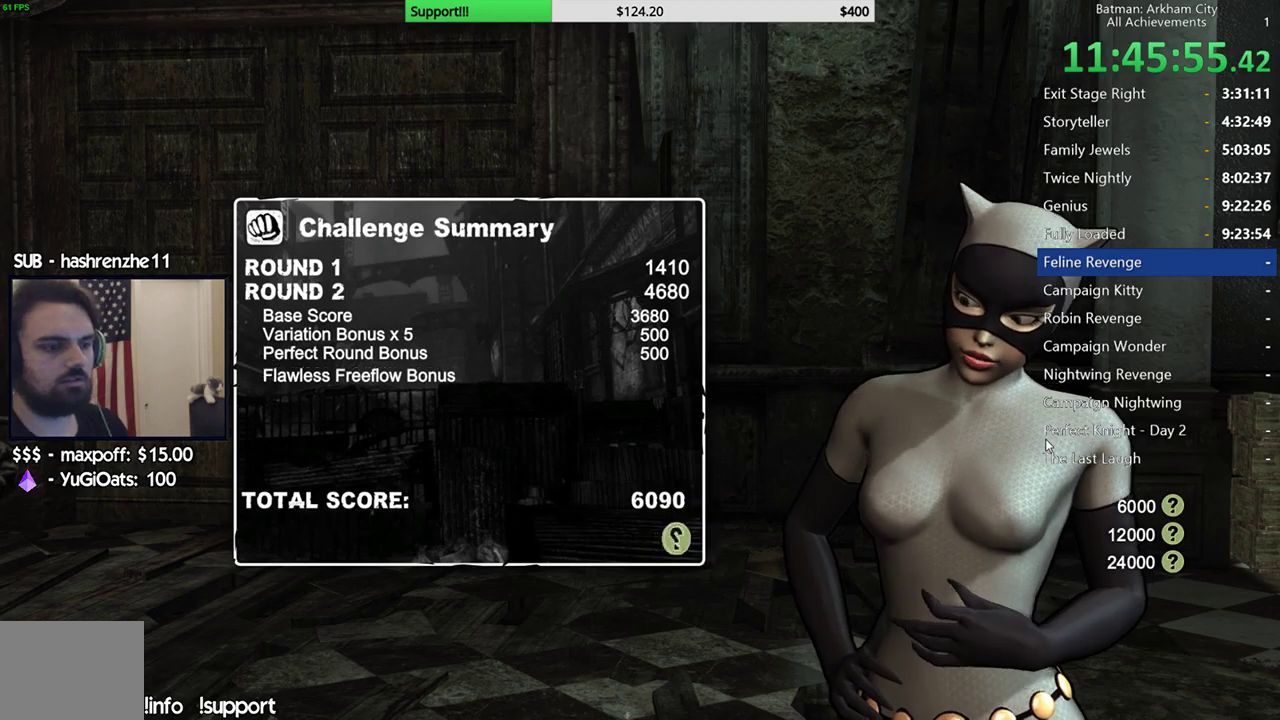
{"buttons": [], "left_stick": "center", "right_stick": "center", "events": [[33, "A", "down"], [133, "A", "up"], [283, "A", "down"], [417, "A", "up"]]}
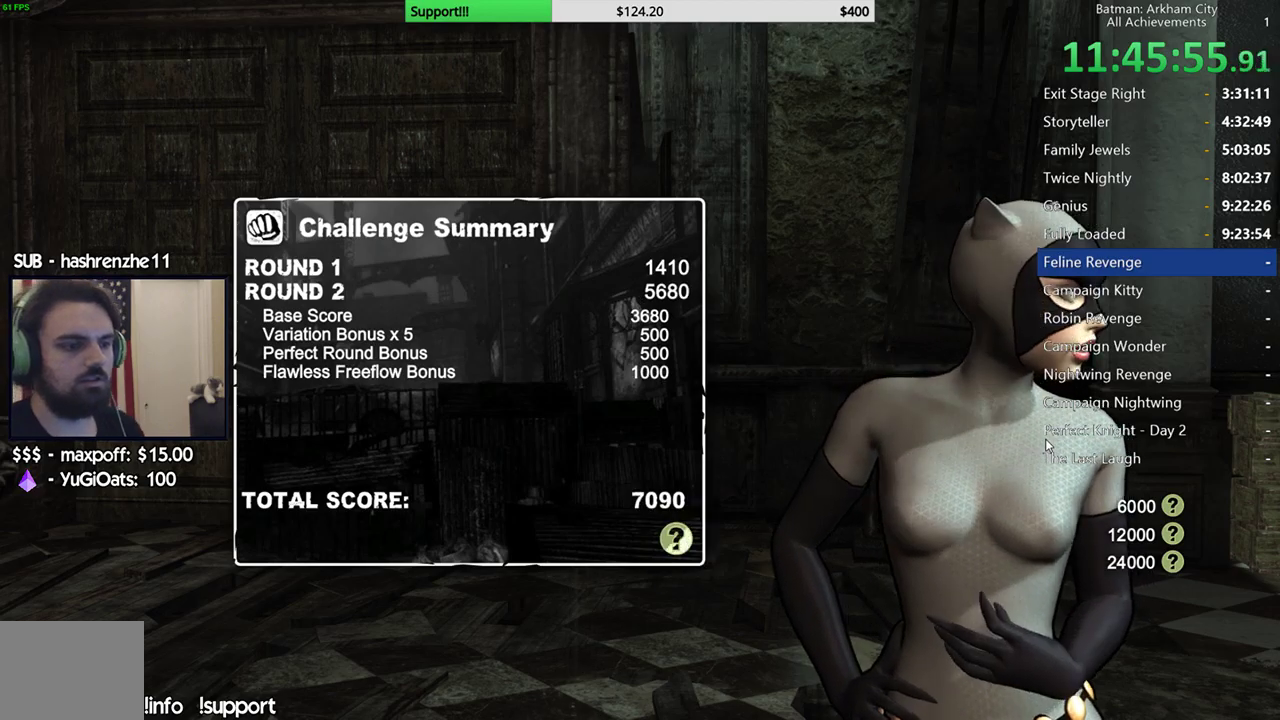
{"buttons": [], "left_stick": "center", "right_stick": "center", "events": [[83, "A", "down"], [200, "A", "up"]]}
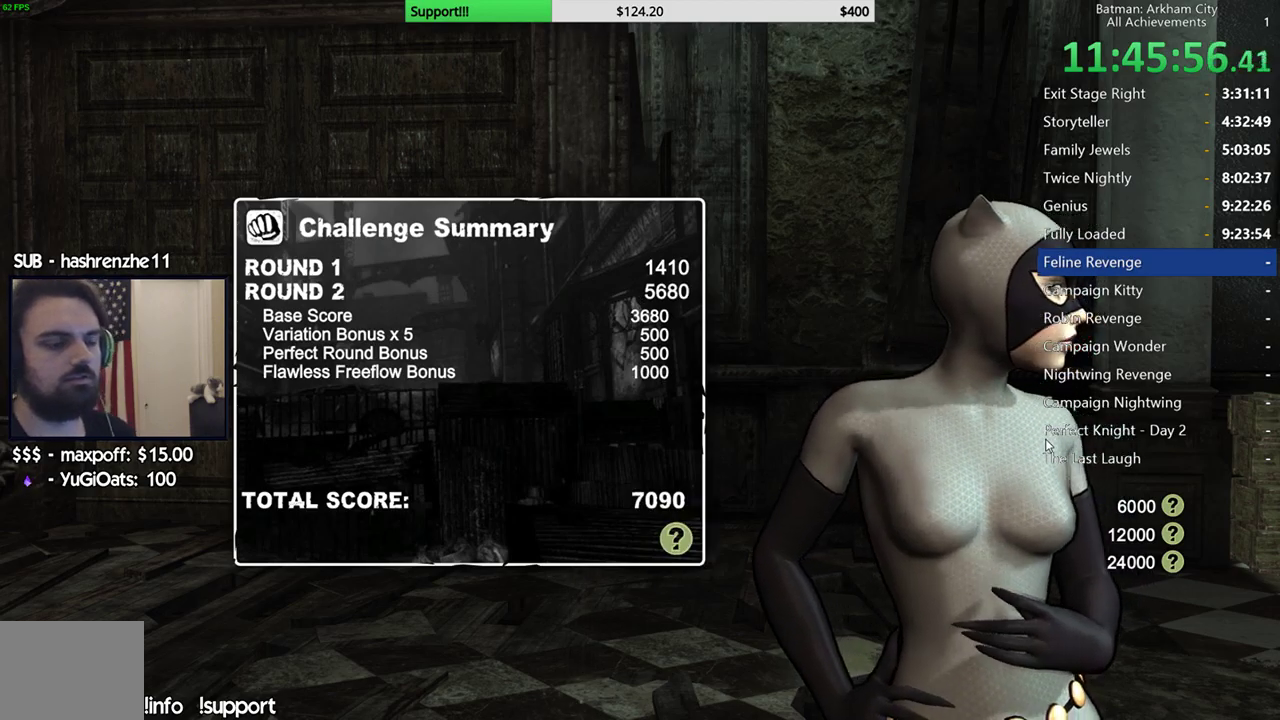
{"buttons": [], "left_stick": "center", "right_stick": "center", "events": [[183, "A", "down"], [283, "A", "up"]]}
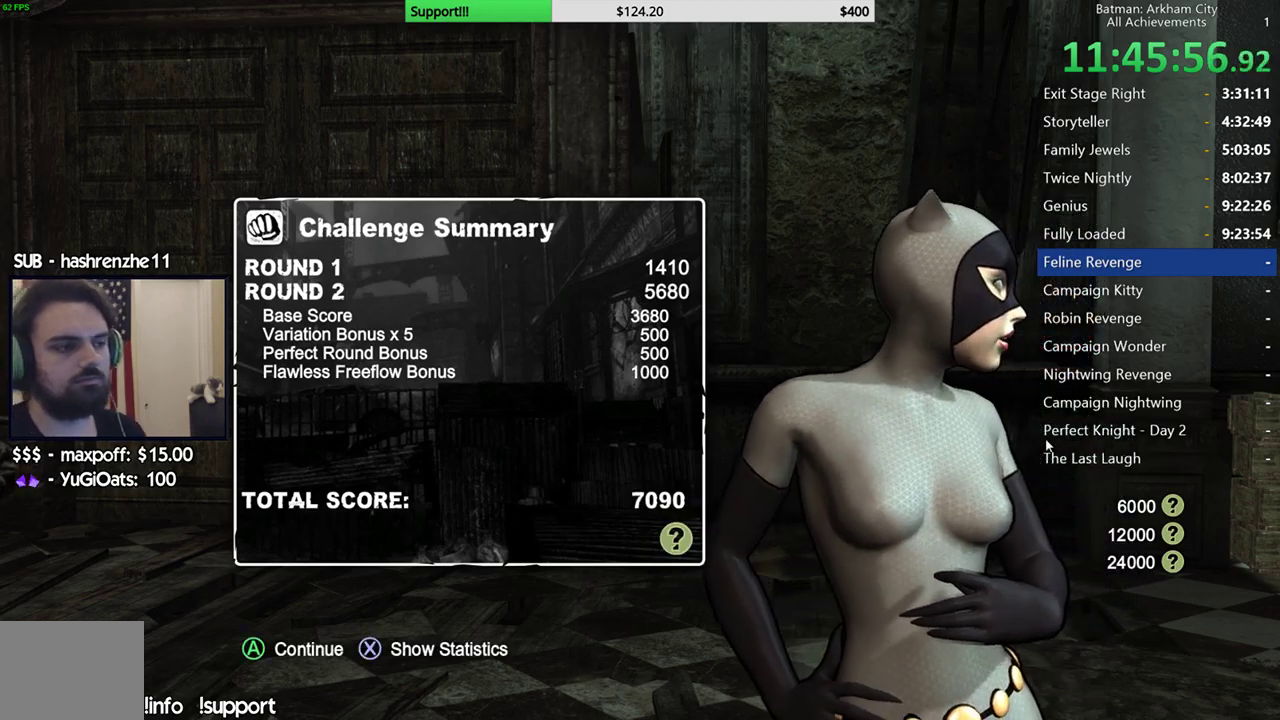
{"buttons": [], "left_stick": "up", "right_stick": "up-left", "events": [[17, "A", "down"], [150, "A", "up"], [267, "left_stick", "up"], [467, "right_stick", "up-left"]]}
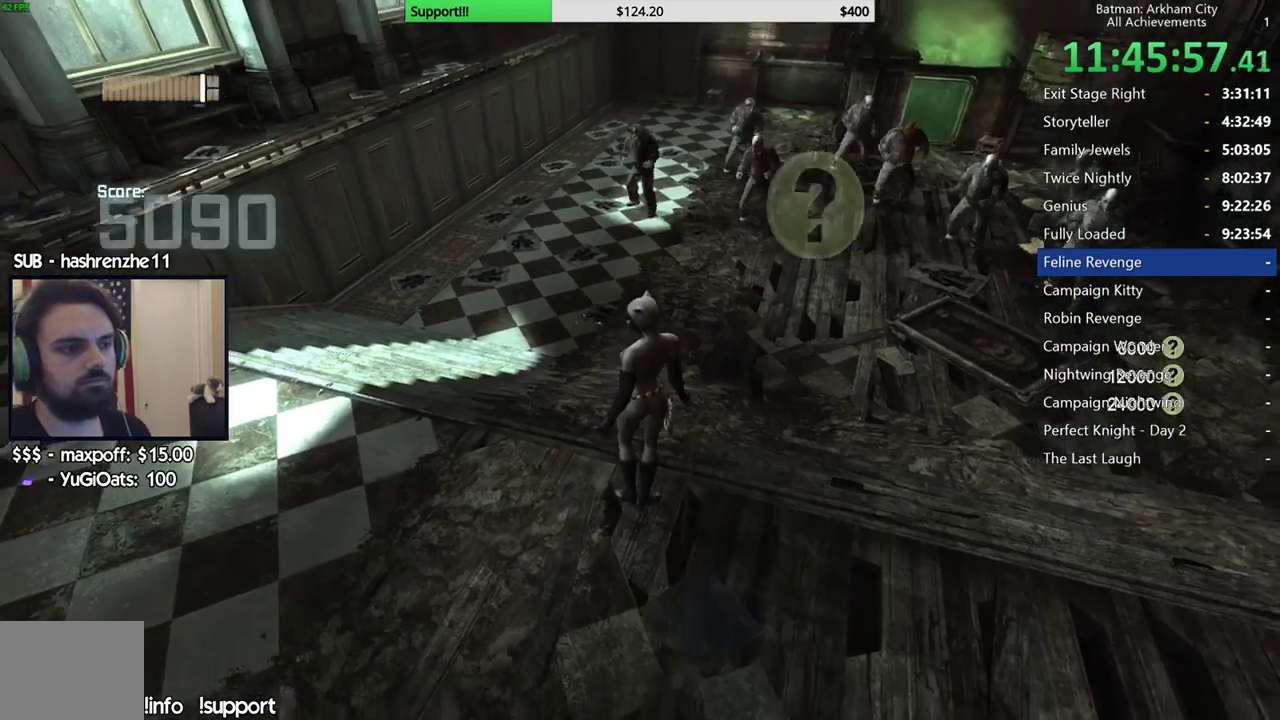
{"buttons": [], "left_stick": "up", "right_stick": "center", "events": [[83, "right_stick", "center"], [133, "A", "down"], [500, "A", "up"]]}
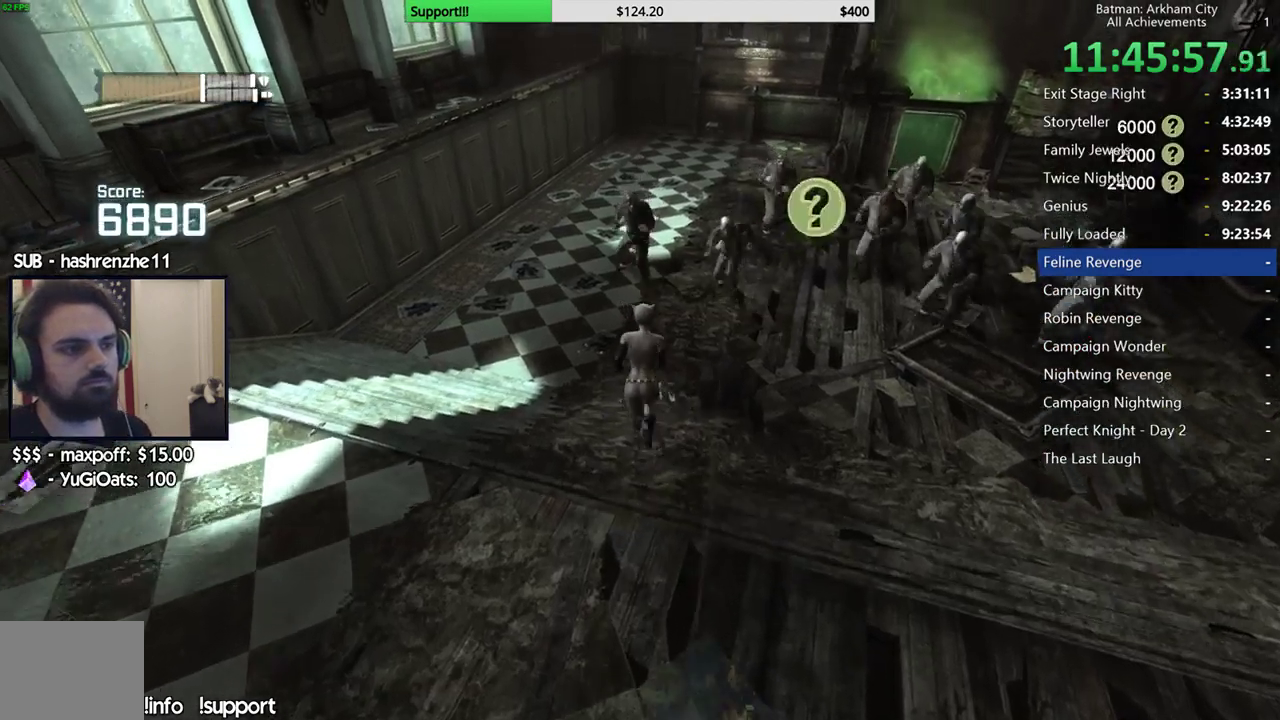
{"buttons": [], "left_stick": "up", "right_stick": "center", "events": [[67, "B", "down"], [217, "B", "up"], [417, "right_stick", "down"], [500, "right_stick", "center"]]}
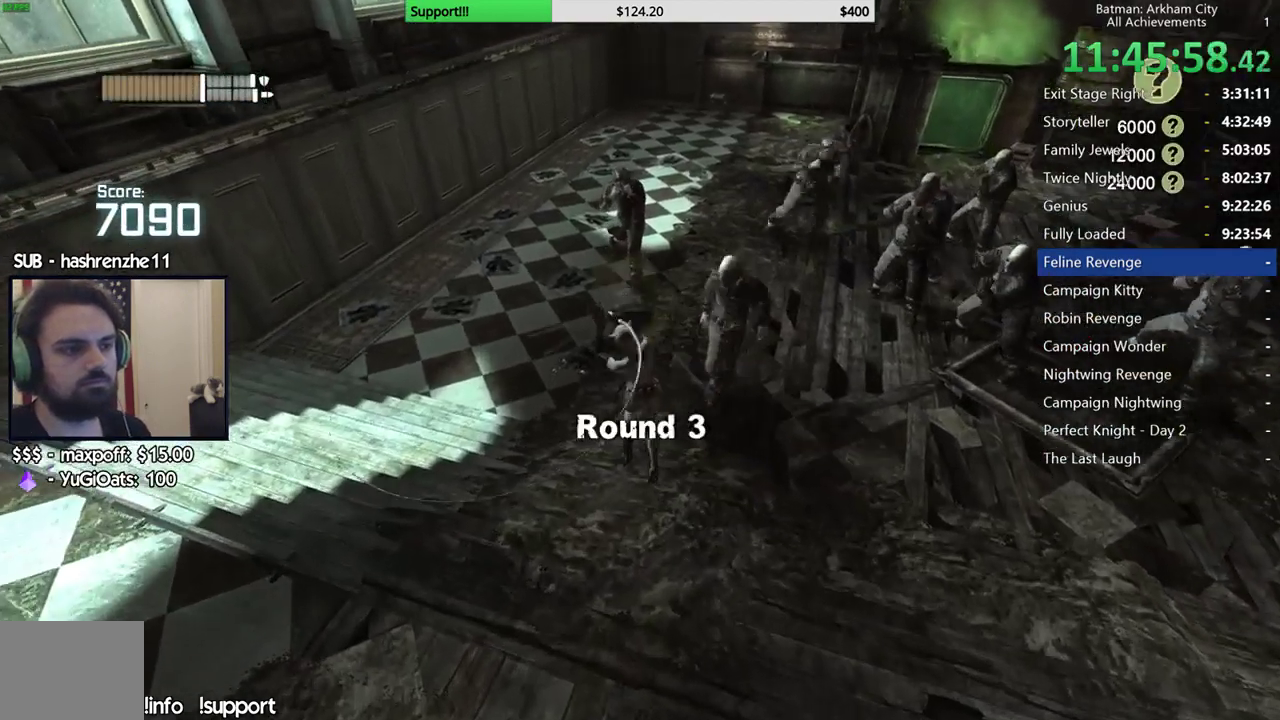
{"buttons": ["X"], "left_stick": "up-right", "right_stick": "center", "events": [[150, "X", "down"], [217, "X", "up"], [300, "X", "down"], [333, "left_stick", "up-right"], [400, "X", "up"], [467, "X", "down"]]}
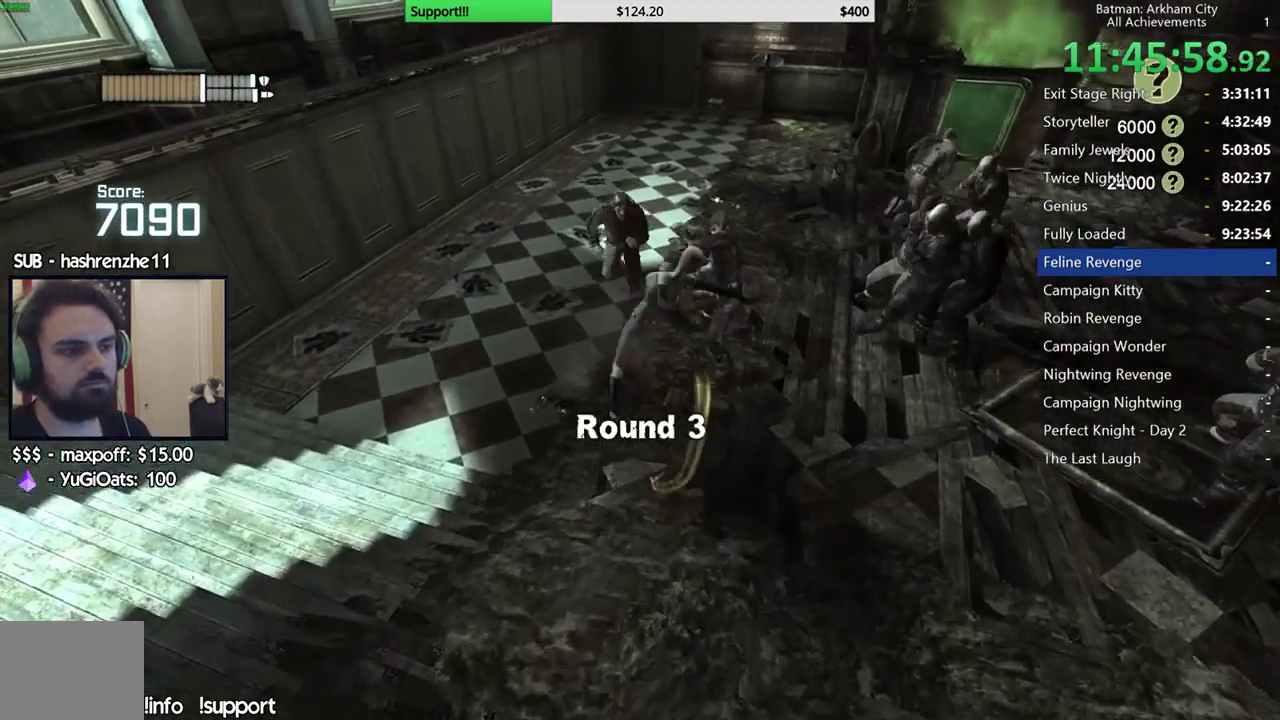
{"buttons": ["X"], "left_stick": "center", "right_stick": "center", "events": [[67, "X", "up"], [133, "X", "down"], [217, "X", "up"], [217, "left_stick", "center"], [267, "X", "down"]]}
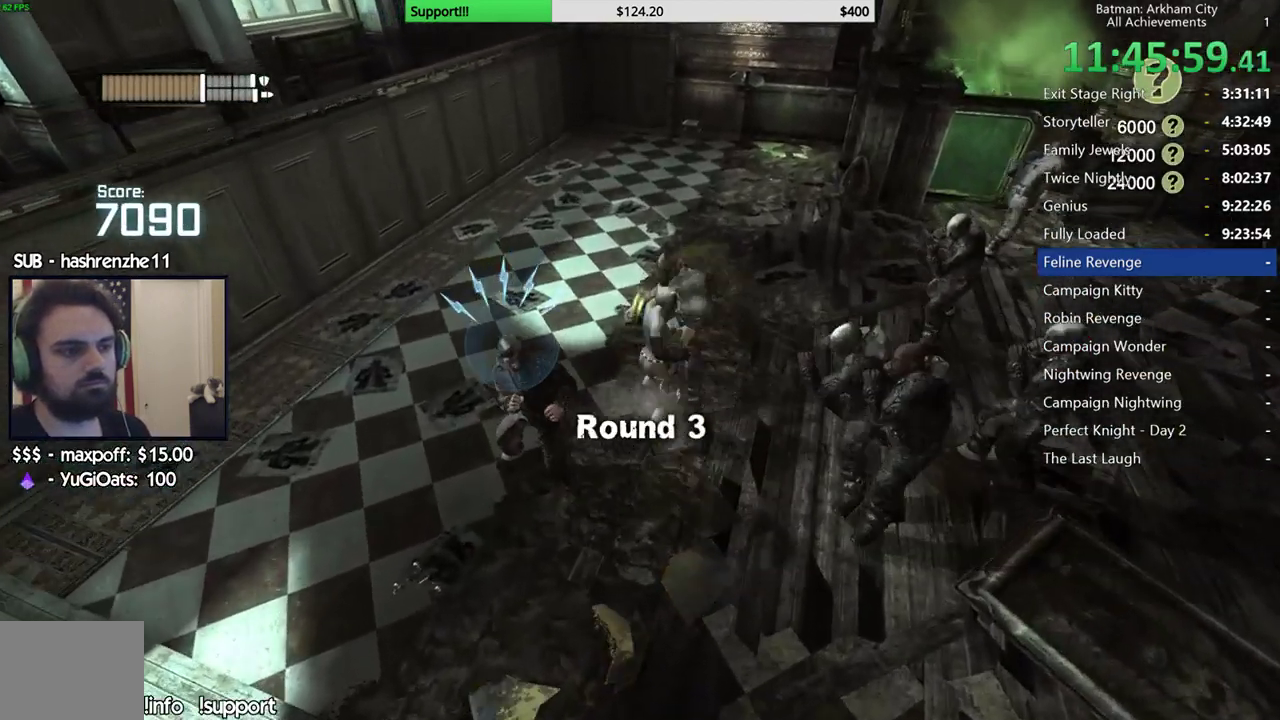
{"buttons": [], "left_stick": "center", "right_stick": "center", "events": [[33, "X", "up"], [167, "Y", "down"], [267, "Y", "up"], [317, "Y", "down"], [400, "Y", "up"]]}
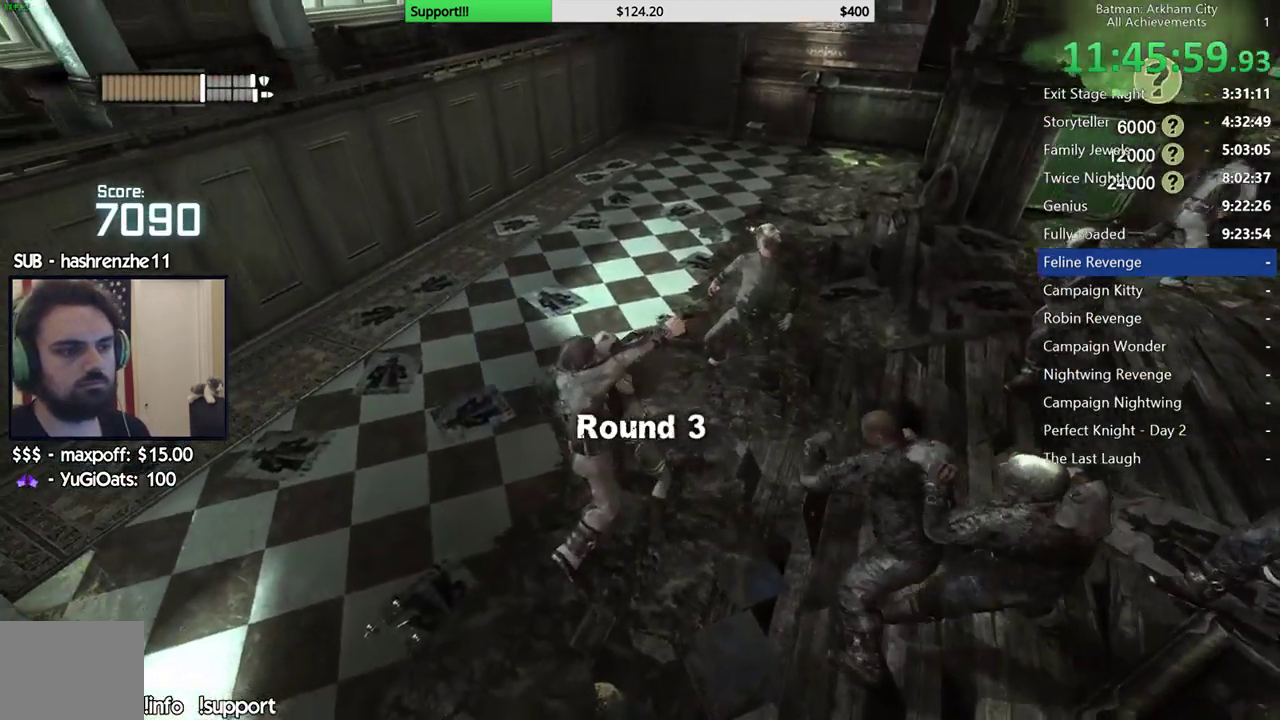
{"buttons": [], "left_stick": "center", "right_stick": "right", "events": [[100, "right_stick", "right"], [317, "right_stick", "center"], [433, "right_stick", "right"]]}
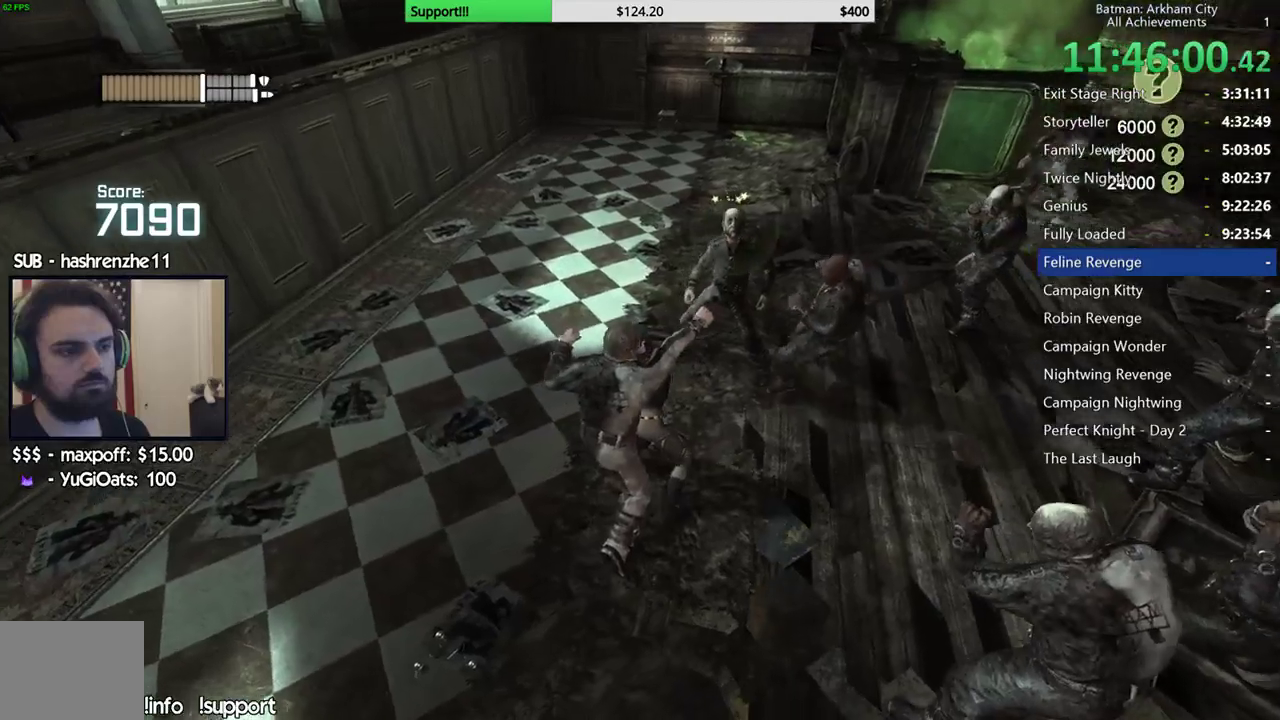
{"buttons": [], "left_stick": "center", "right_stick": "center", "events": [[117, "right_stick", "center"], [233, "right_stick", "right"], [400, "right_stick", "center"]]}
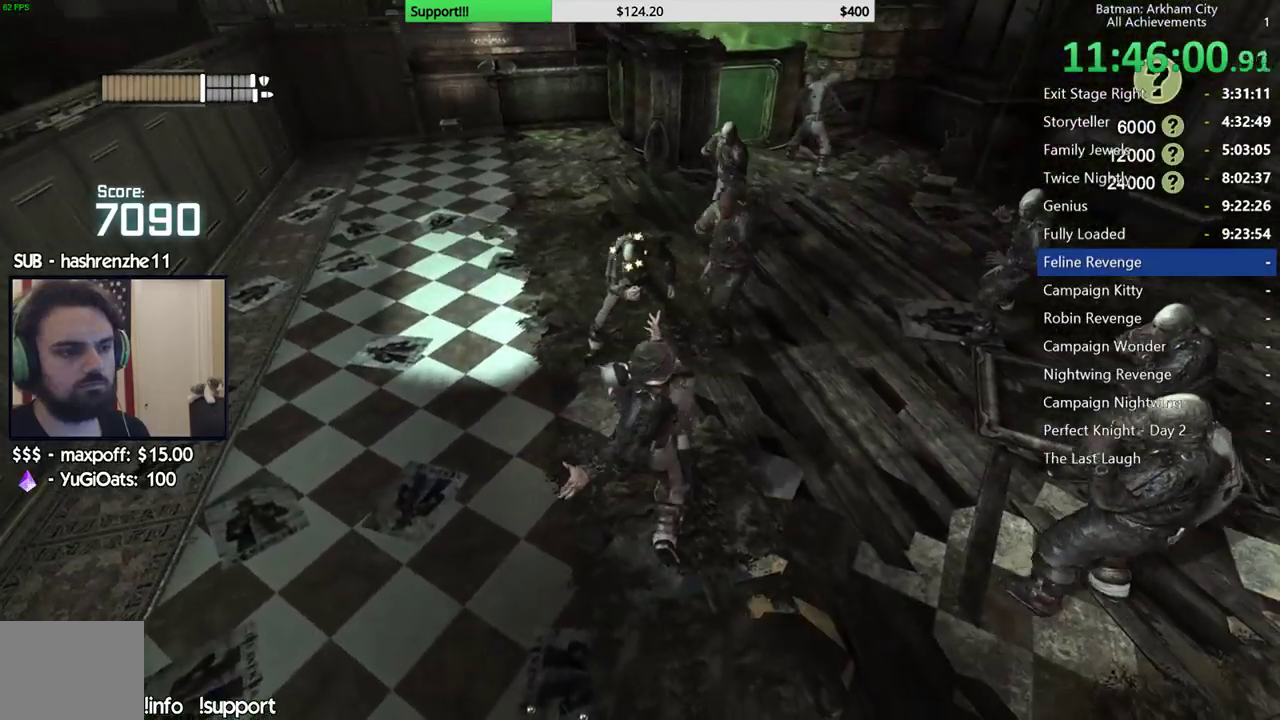
{"buttons": [], "left_stick": "center", "right_stick": "center", "events": [[400, "right_stick", "down-left"], [483, "right_stick", "center"]]}
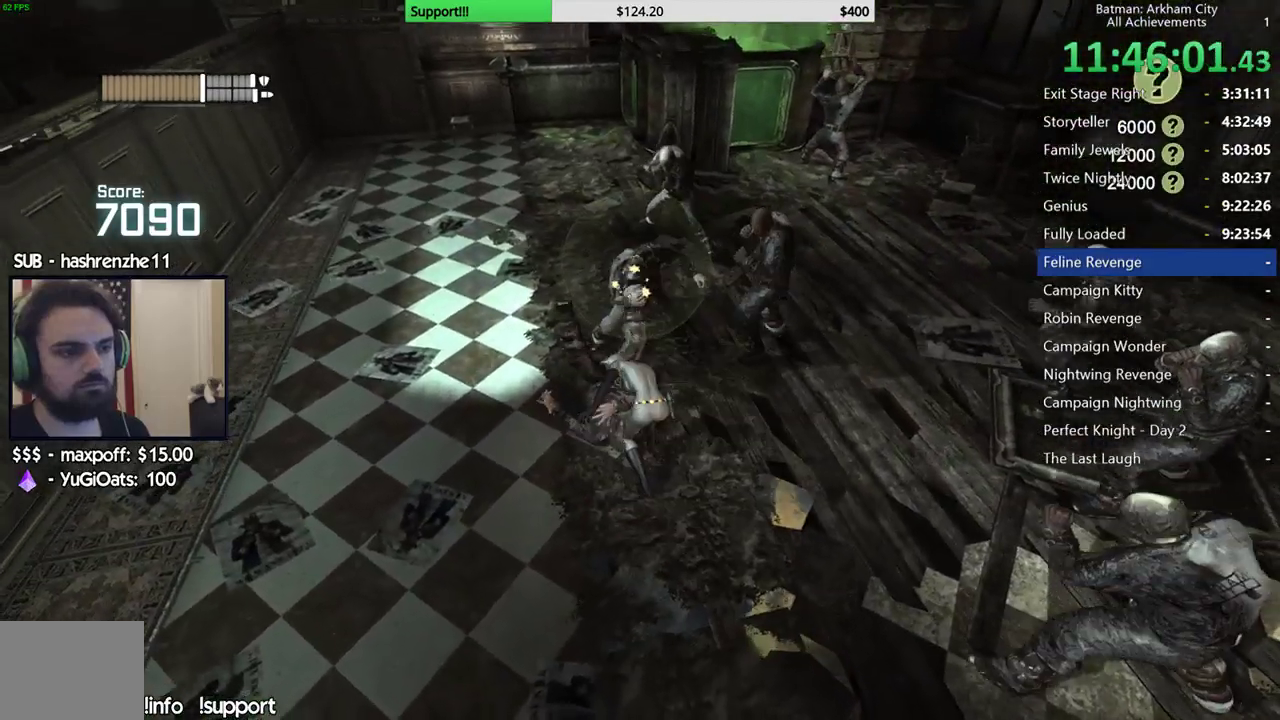
{"buttons": ["X"], "left_stick": "up", "right_stick": "center", "events": [[150, "left_stick", "up"], [283, "X", "down"], [400, "X", "up"], [467, "X", "down"]]}
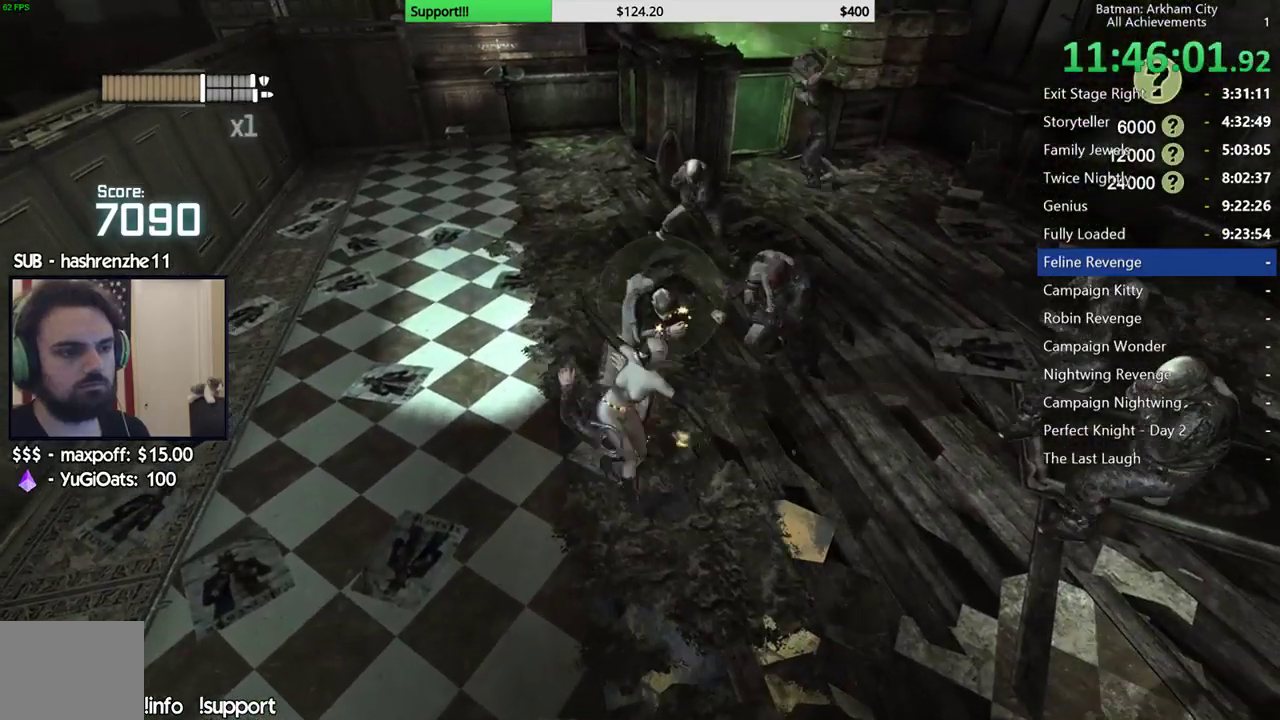
{"buttons": [], "left_stick": "center", "right_stick": "center", "events": [[50, "X", "up"], [200, "X", "down"], [300, "X", "up"], [350, "X", "down"], [400, "left_stick", "center"], [450, "X", "up"]]}
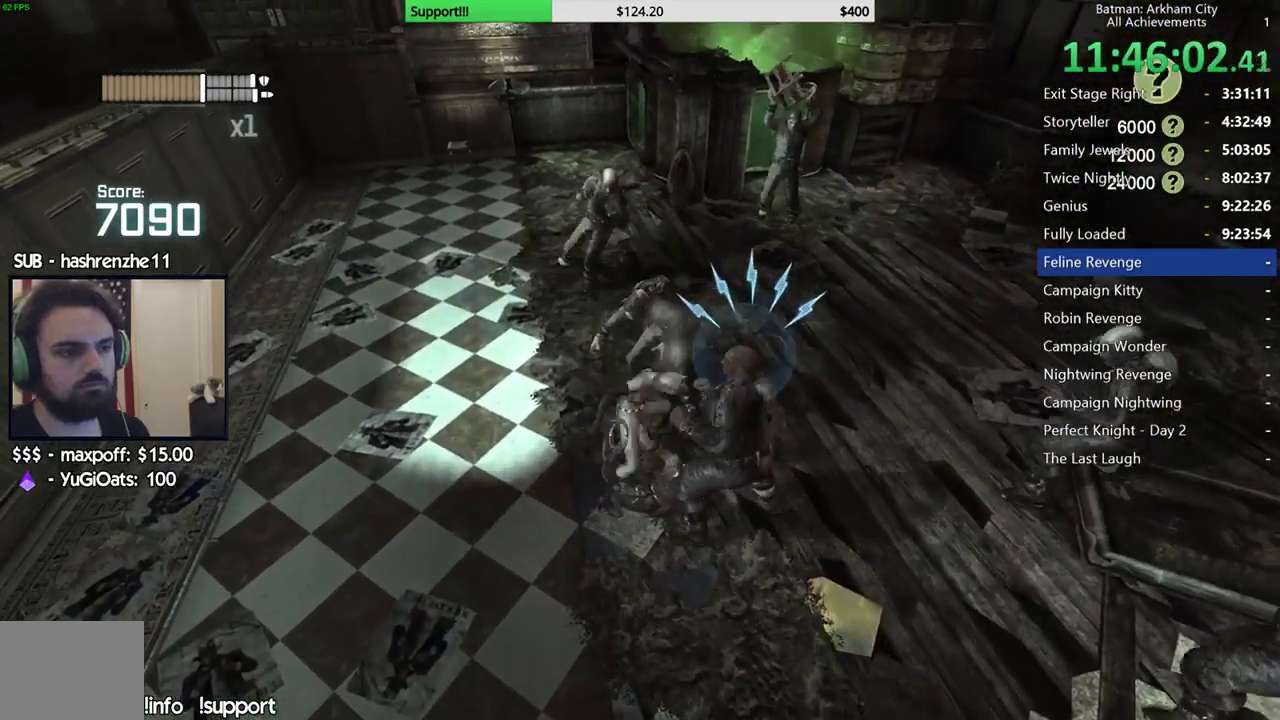
{"buttons": ["Y"], "left_stick": "center", "right_stick": "center", "events": [[83, "Y", "down"], [150, "Y", "up"], [233, "Y", "down"], [317, "Y", "up"], [417, "Y", "down"]]}
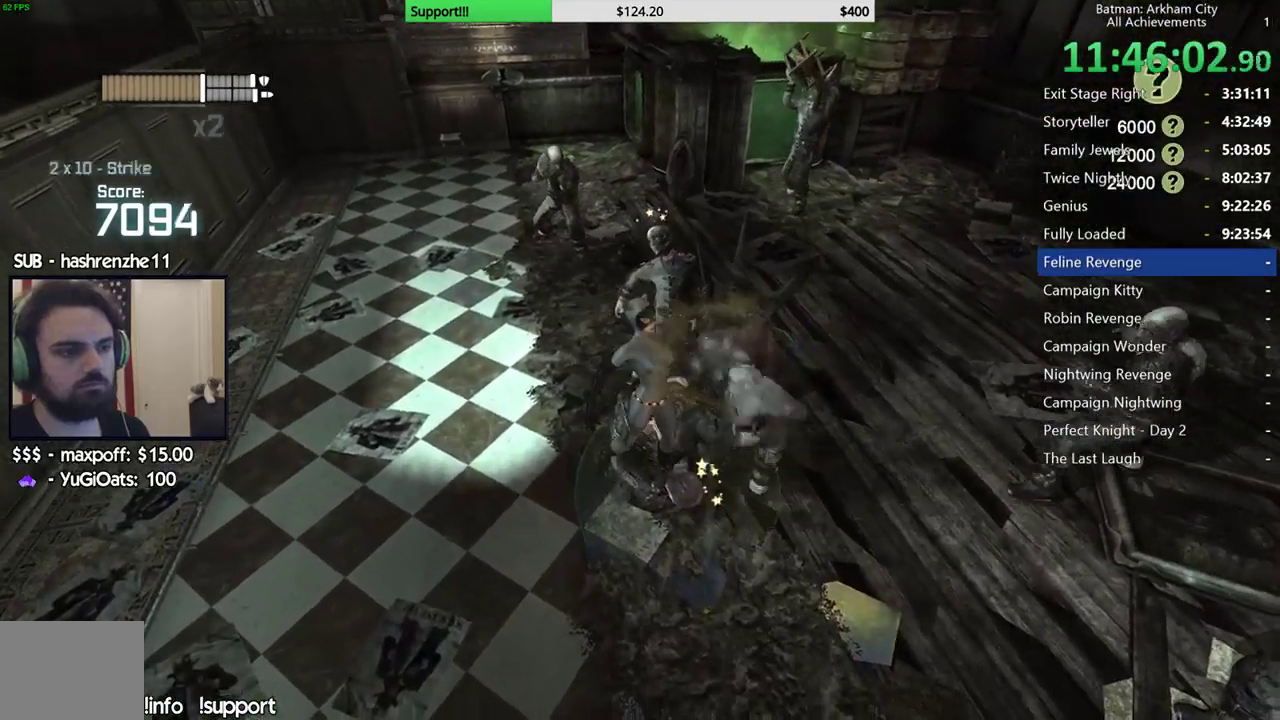
{"buttons": [], "left_stick": "up", "right_stick": "center", "events": [[33, "Y", "up"], [417, "left_stick", "up"]]}
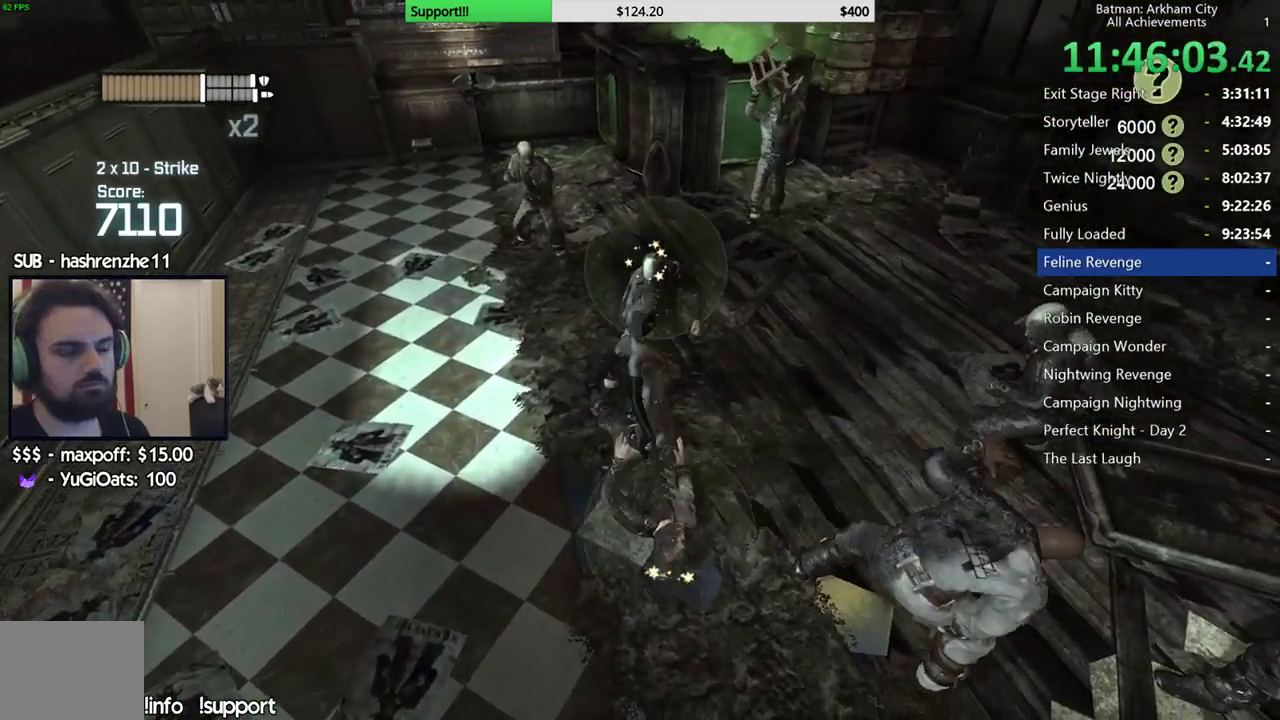
{"buttons": ["X"], "left_stick": "up", "right_stick": "center", "events": [[17, "X", "down"], [117, "X", "up"], [267, "X", "down"], [367, "X", "up"], [450, "X", "down"]]}
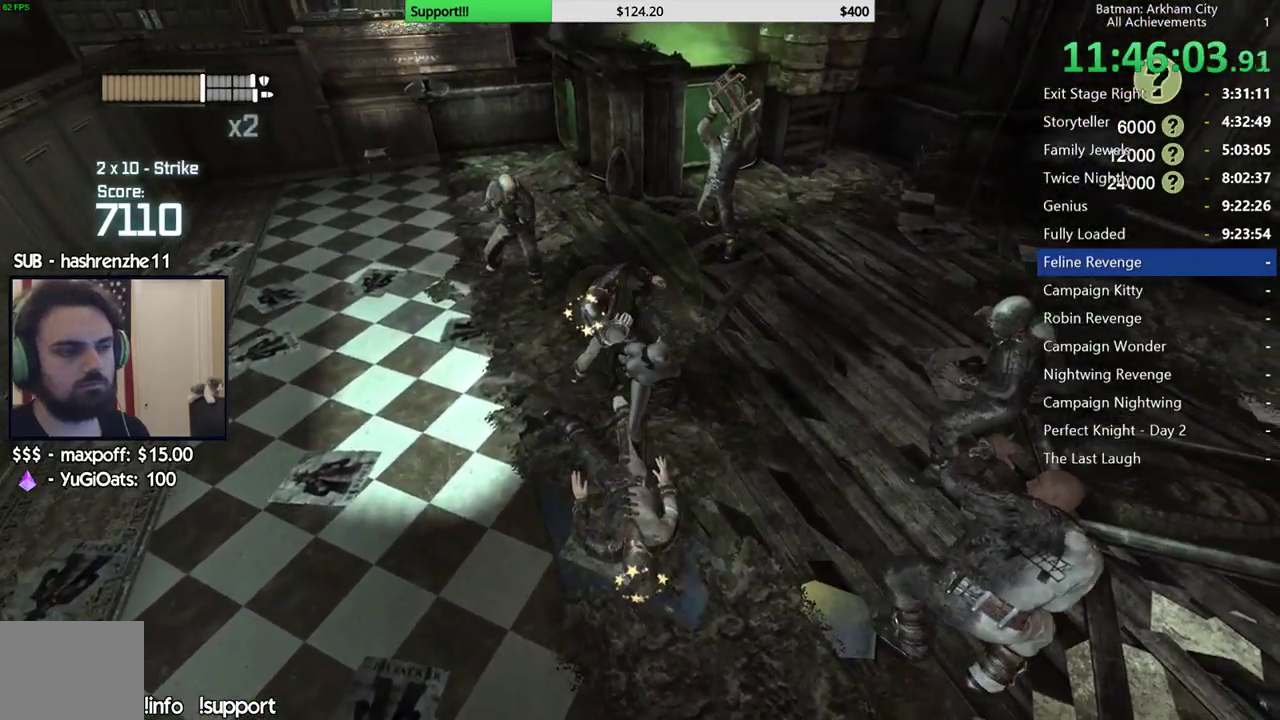
{"buttons": ["A"], "left_stick": "center", "right_stick": "center", "events": [[50, "X", "up"], [117, "X", "down"], [217, "X", "up"], [317, "left_stick", "center"], [500, "A", "down"]]}
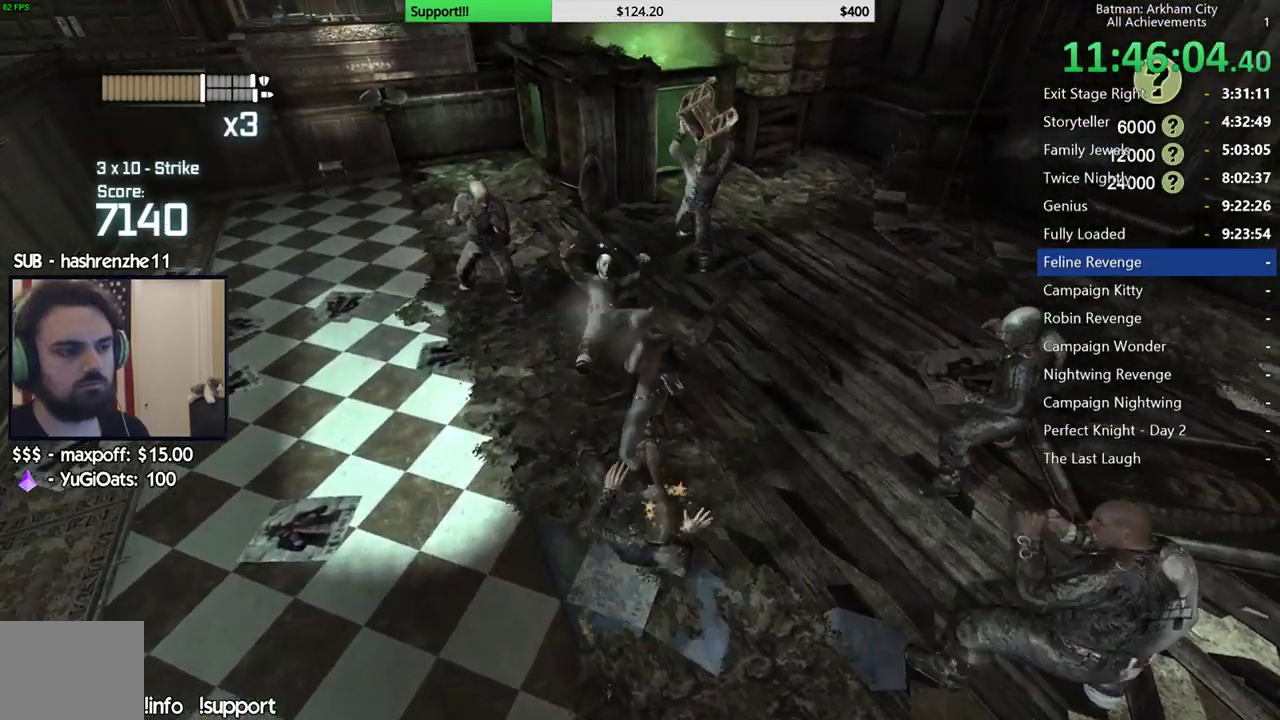
{"buttons": [], "left_stick": "up-left", "right_stick": "right", "events": [[17, "left_stick", "up-left"], [83, "A", "up"], [133, "A", "down"], [233, "A", "up"], [483, "right_stick", "right"]]}
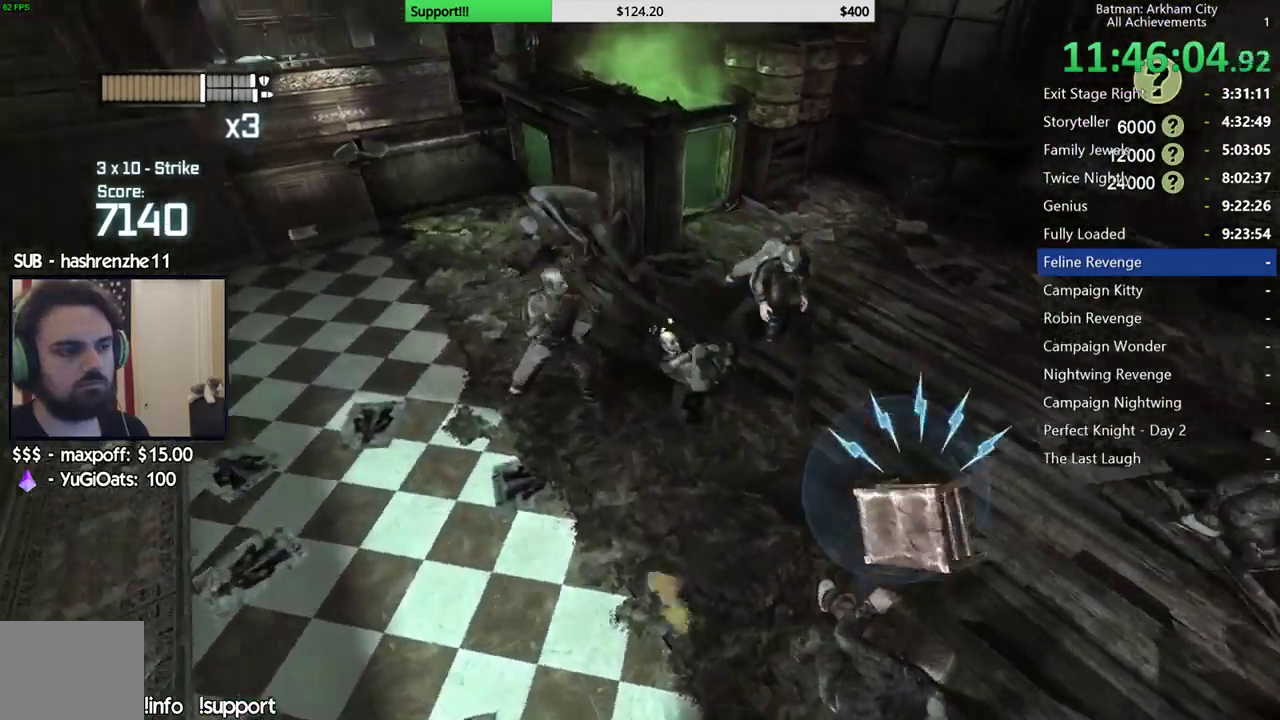
{"buttons": [], "left_stick": "center", "right_stick": "up-right", "events": [[150, "left_stick", "center"], [417, "right_stick", "up-right"]]}
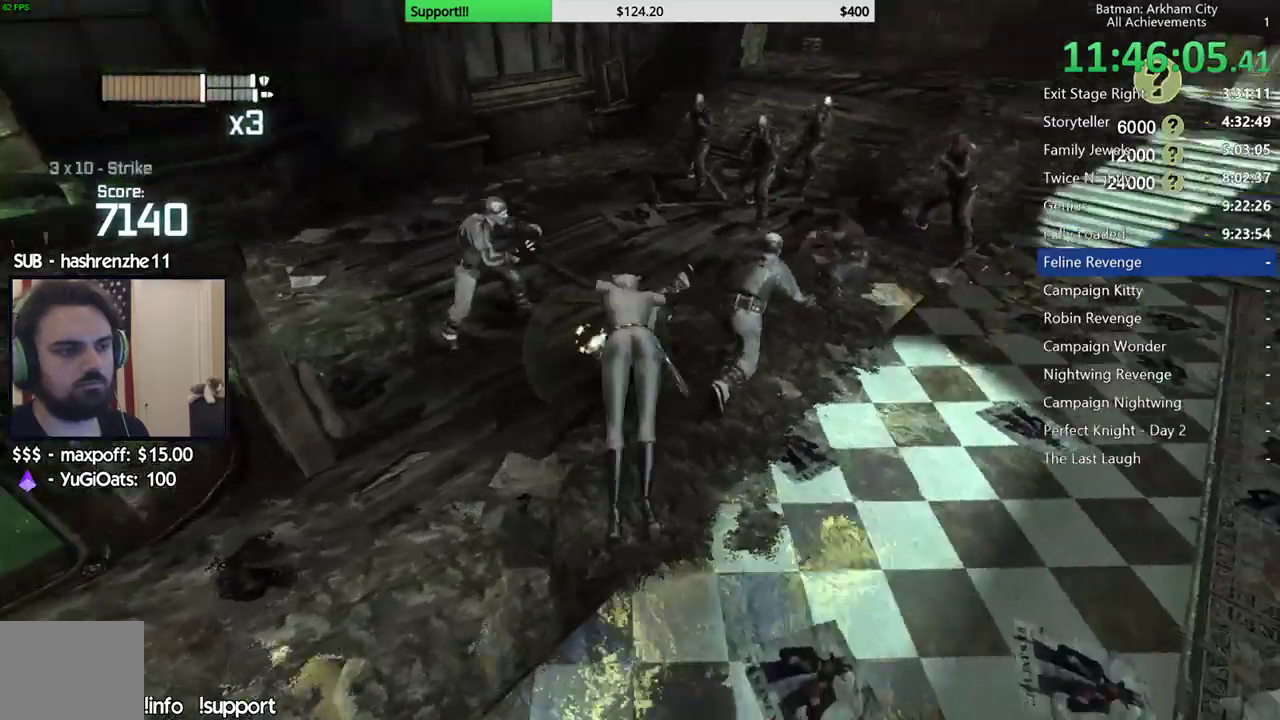
{"buttons": ["X"], "left_stick": "up-left", "right_stick": "center", "events": [[17, "right_stick", "up"], [100, "left_stick", "up-right"], [183, "right_stick", "center"], [367, "left_stick", "up-left"], [417, "X", "down"]]}
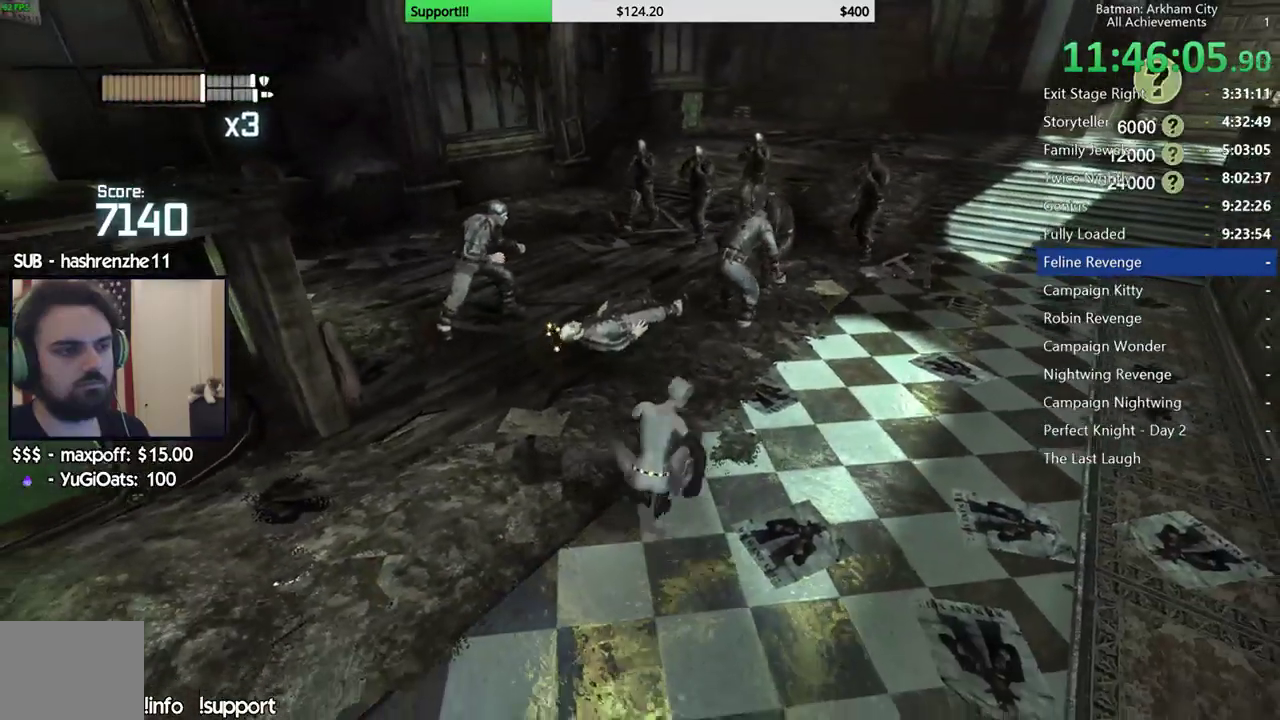
{"buttons": [], "left_stick": "up", "right_stick": "center", "events": [[83, "X", "up"], [267, "left_stick", "up"], [433, "X", "down"], [500, "X", "up"]]}
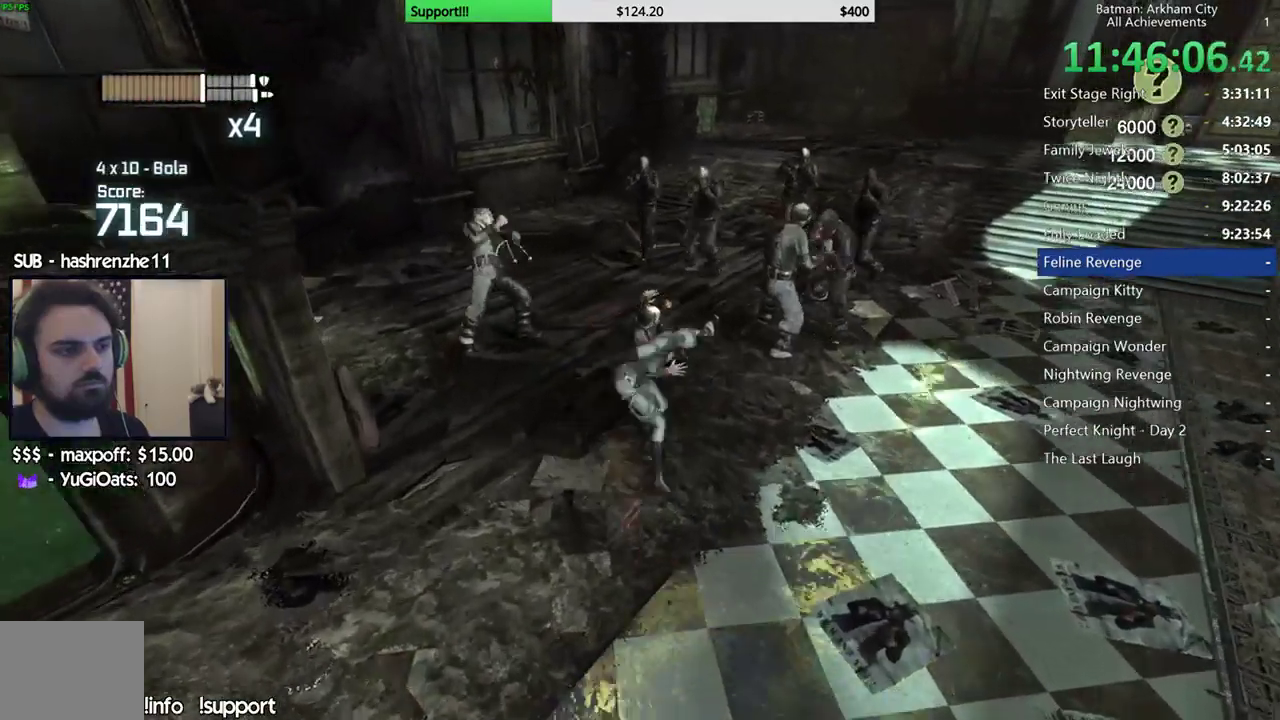
{"buttons": [], "left_stick": "up", "right_stick": "center", "events": [[83, "X", "down"], [200, "X", "up"]]}
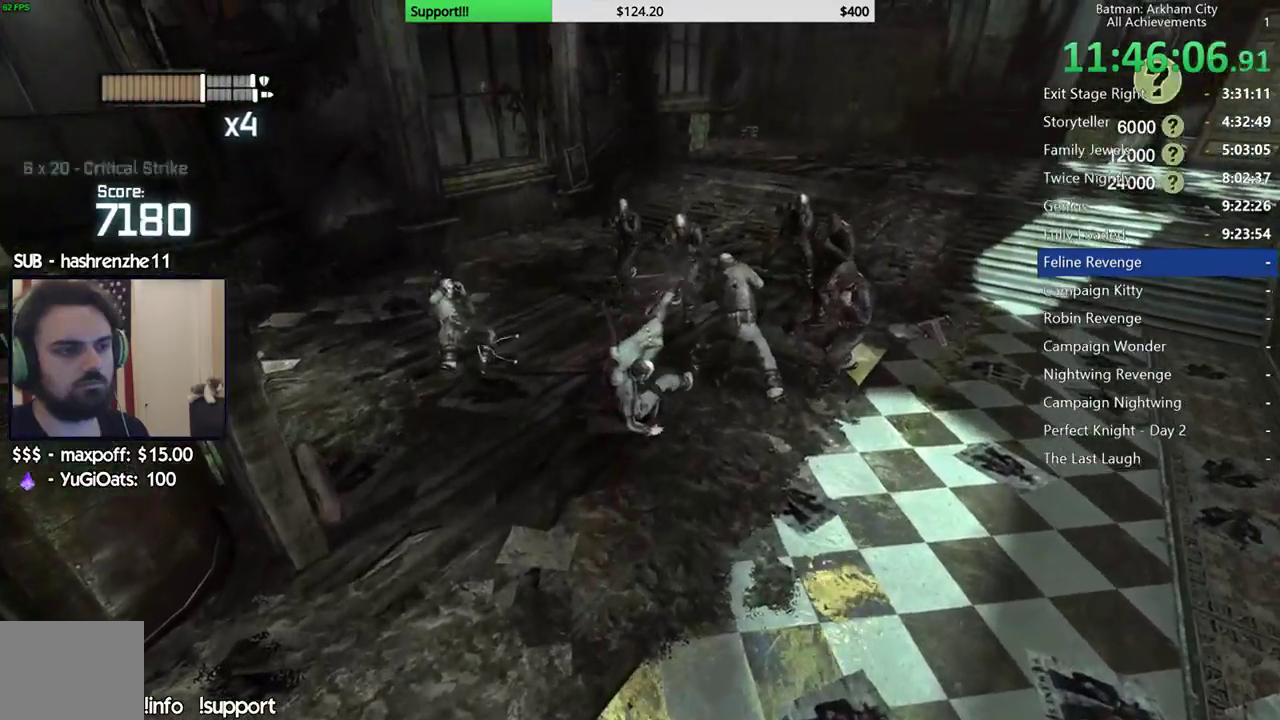
{"buttons": ["A"], "left_stick": "center", "right_stick": "center", "events": [[17, "left_stick", "up-right"], [317, "left_stick", "up"], [367, "A", "down"], [367, "B", "down"], [383, "left_stick", "center"], [500, "B", "up"]]}
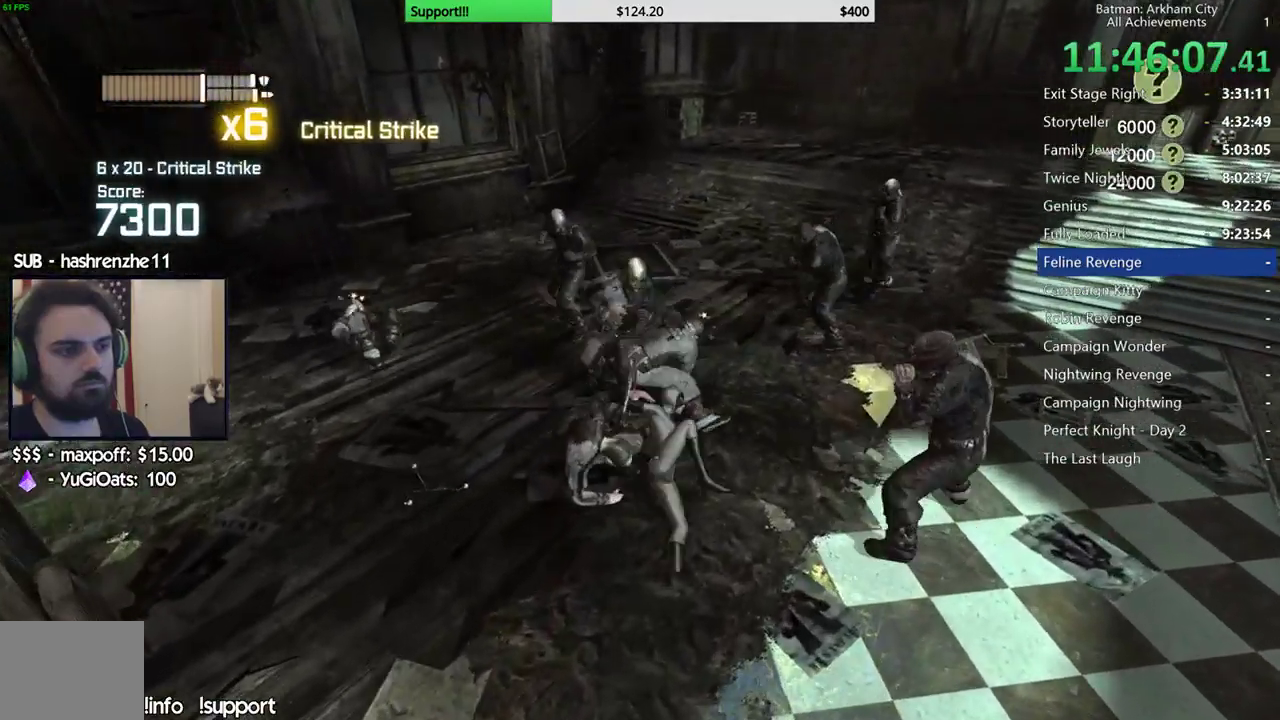
{"buttons": [], "left_stick": "center", "right_stick": "center", "events": [[17, "A", "up"]]}